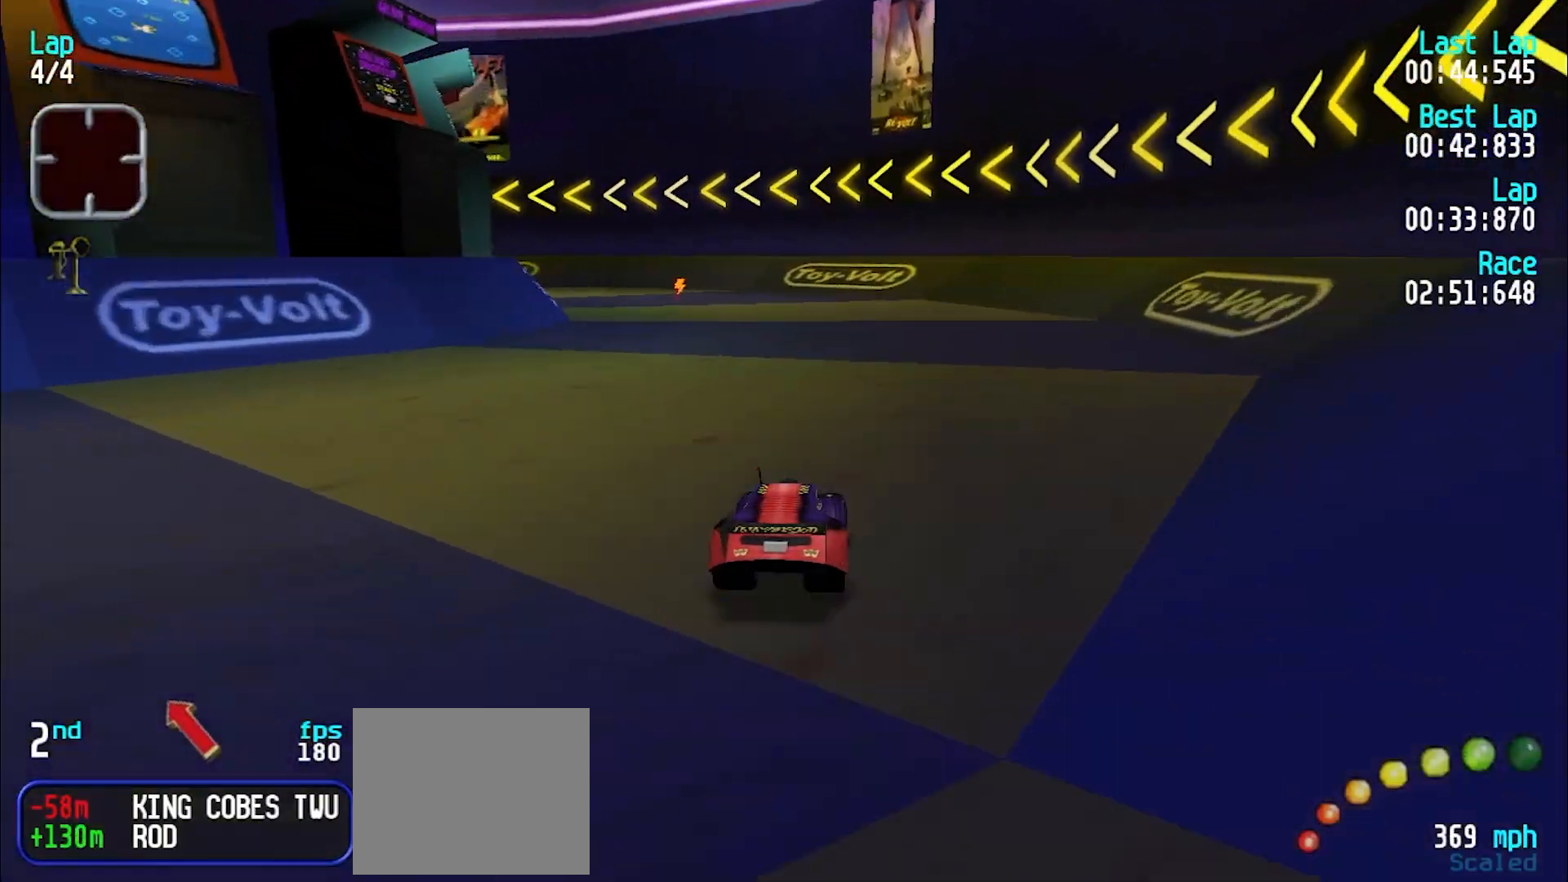
Gameplay with keyboard; each line is a JSON object with the keys held at the frame after it. "events" lists presses ("down") and releases ("up") of "d", "e", "u" and "y" between this image and that frame as [ms after this image, input, new state], when the widget could be followed in between. No other keys are recorded. Mouse input is not recorded.
{"keys": ["y"], "events": [[400, "e", "up"]]}
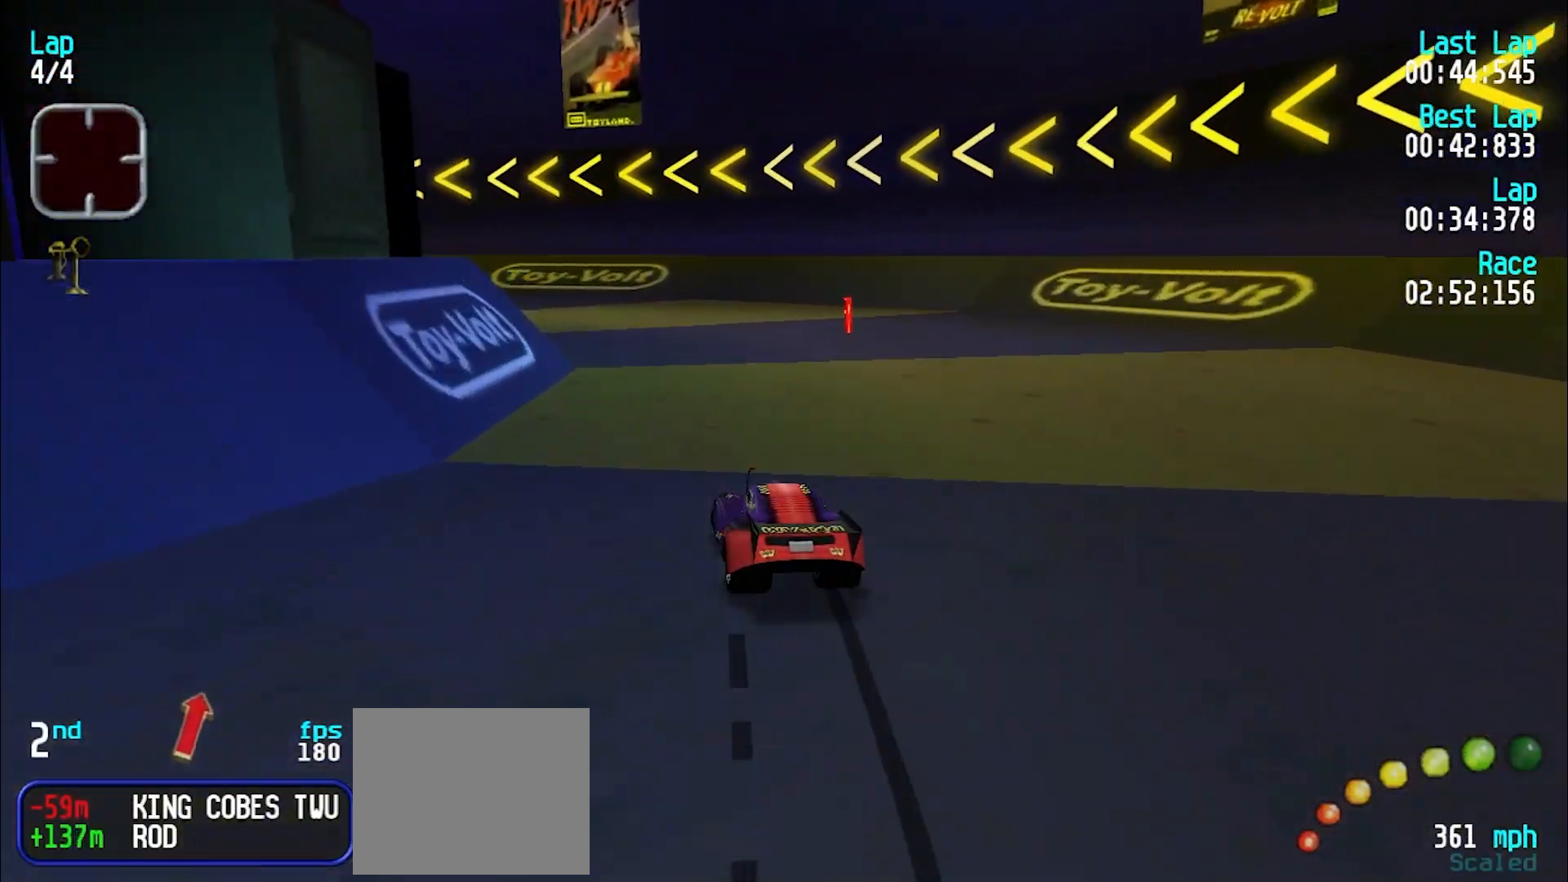
{"keys": ["e", "y"], "events": [[333, "e", "down"]]}
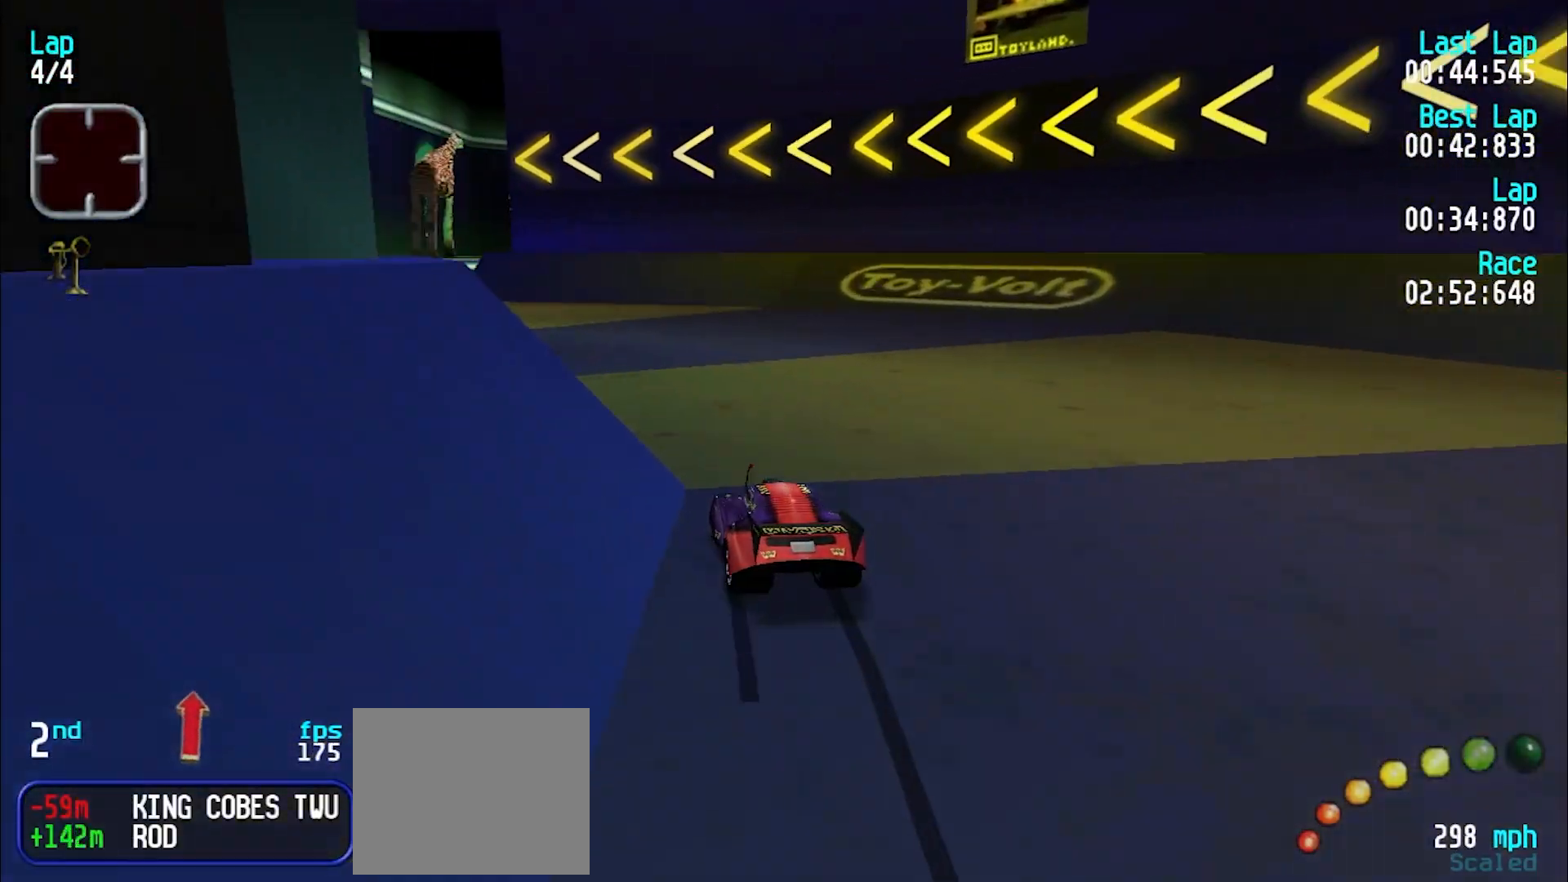
{"keys": ["e"], "events": [[300, "y", "up"], [350, "y", "down"], [483, "y", "up"]]}
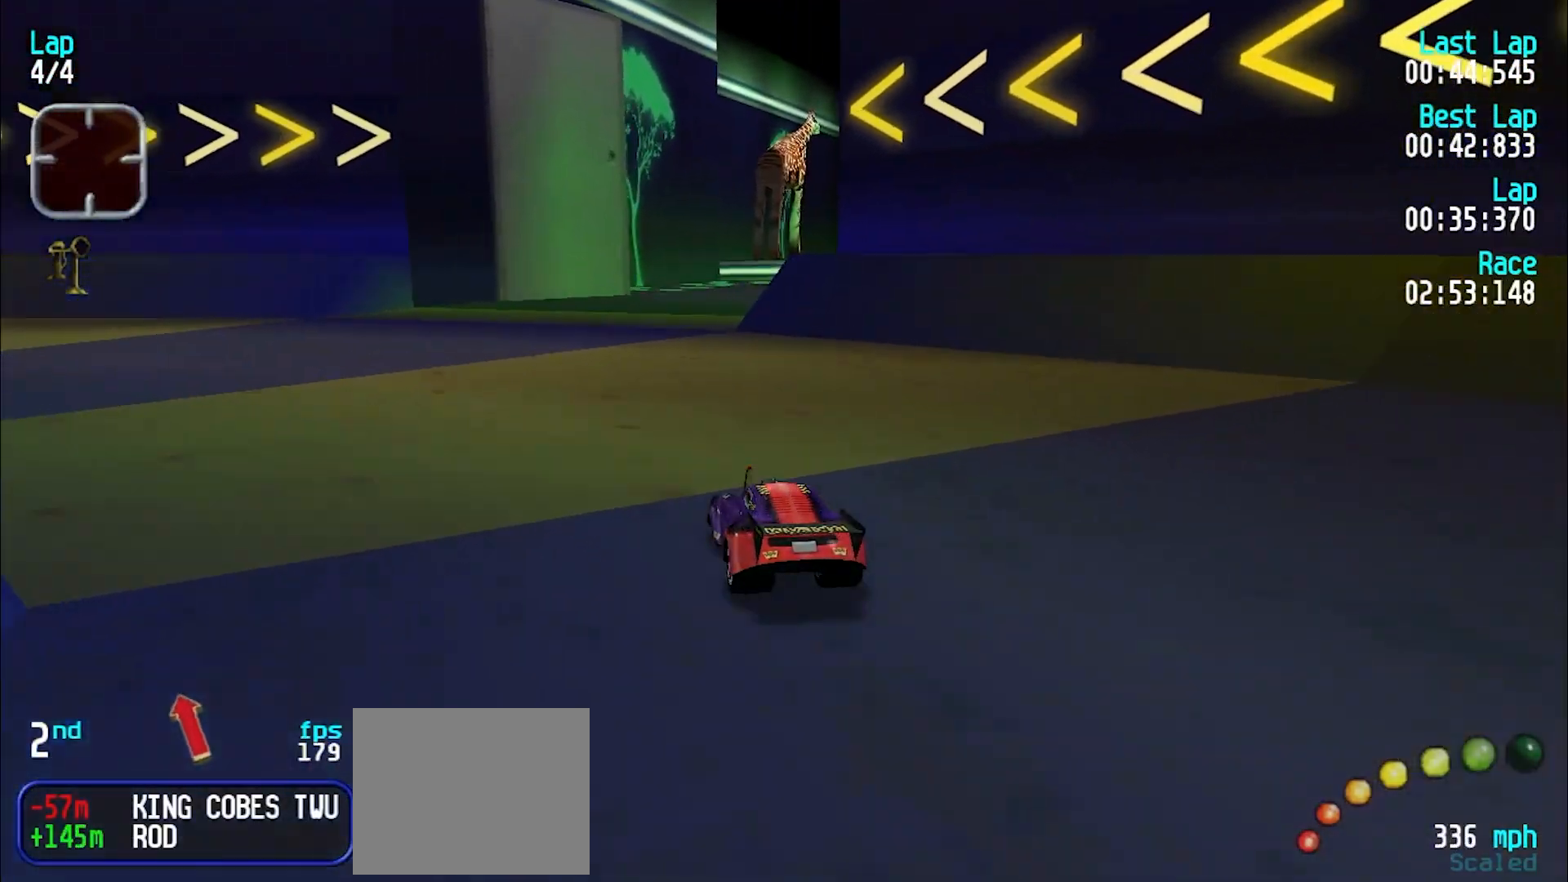
{"keys": ["e"], "events": [[167, "u", "down"], [267, "u", "up"], [367, "u", "down"], [450, "u", "up"]]}
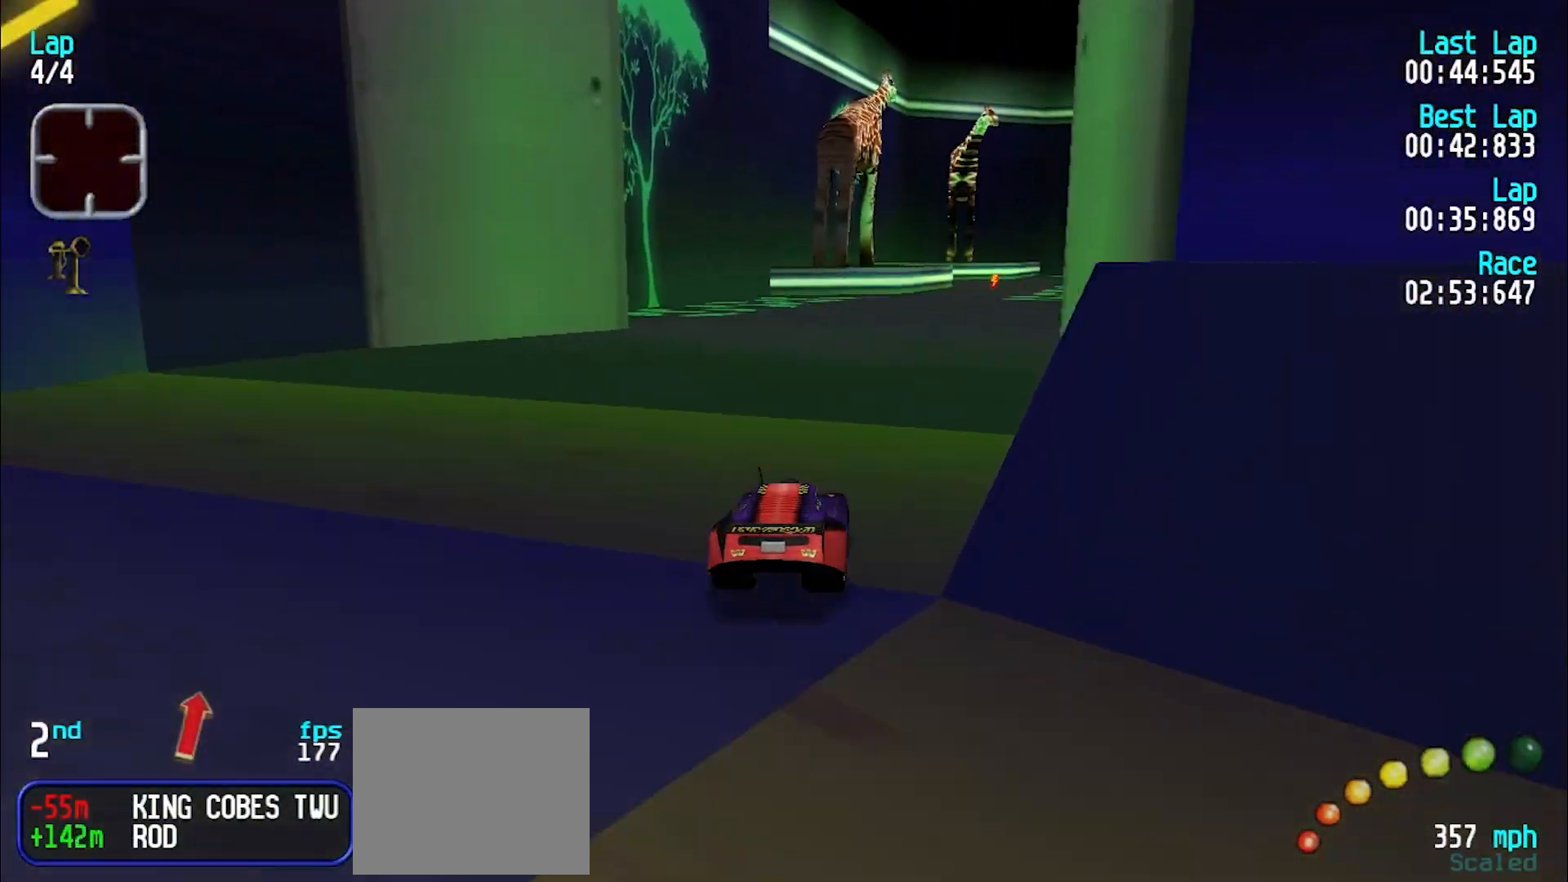
{"keys": ["e"], "events": [[50, "u", "down"], [100, "u", "up"]]}
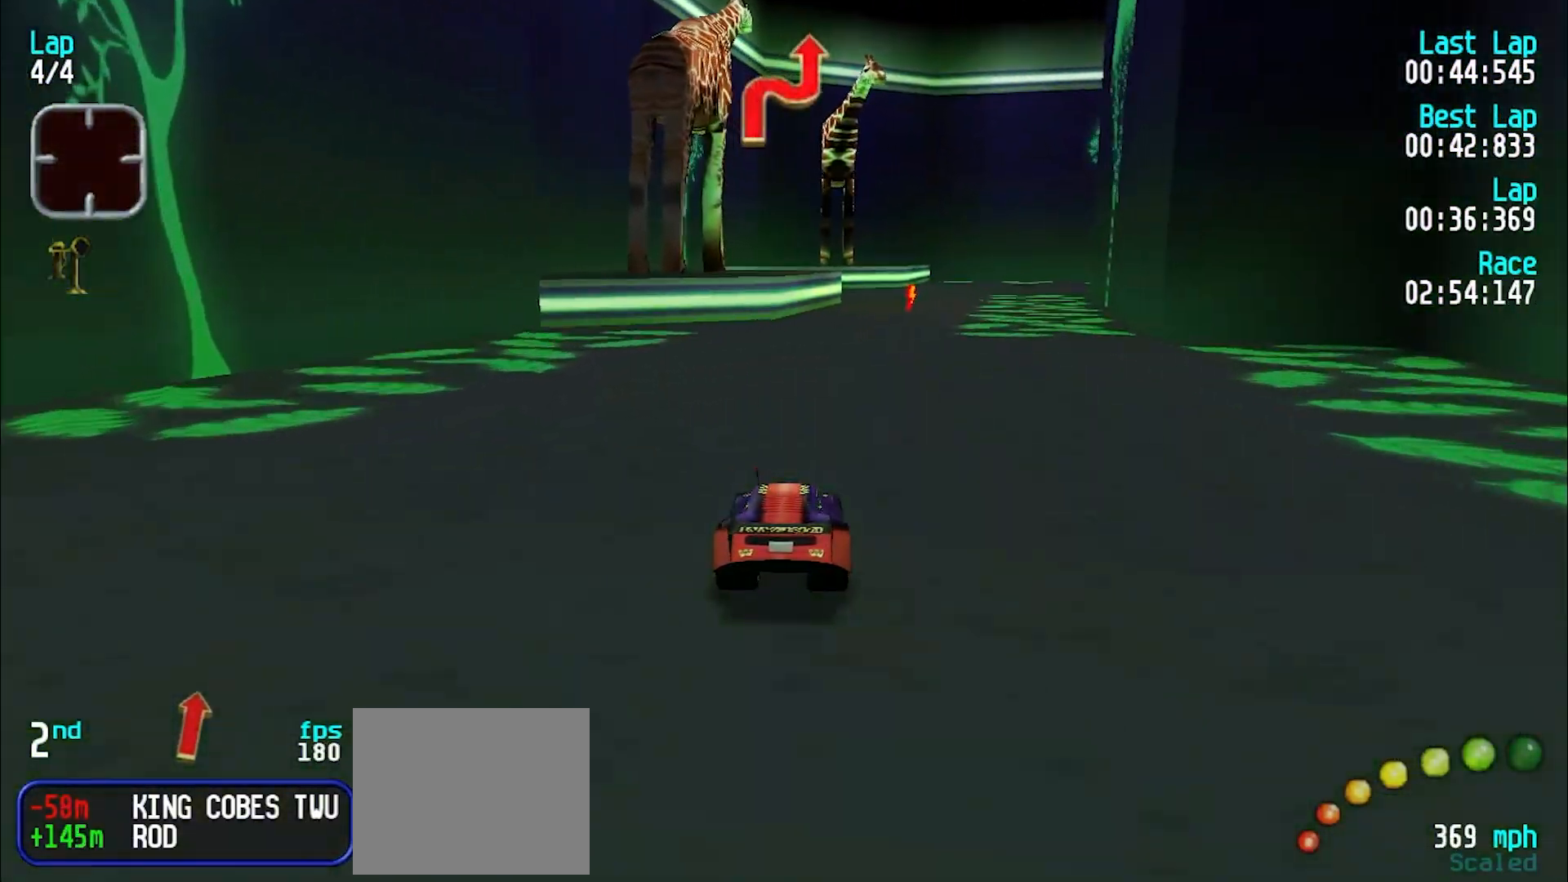
{"keys": ["e"], "events": [[67, "u", "down"], [150, "u", "up"], [250, "u", "down"], [350, "u", "up"], [433, "u", "down"], [483, "u", "up"]]}
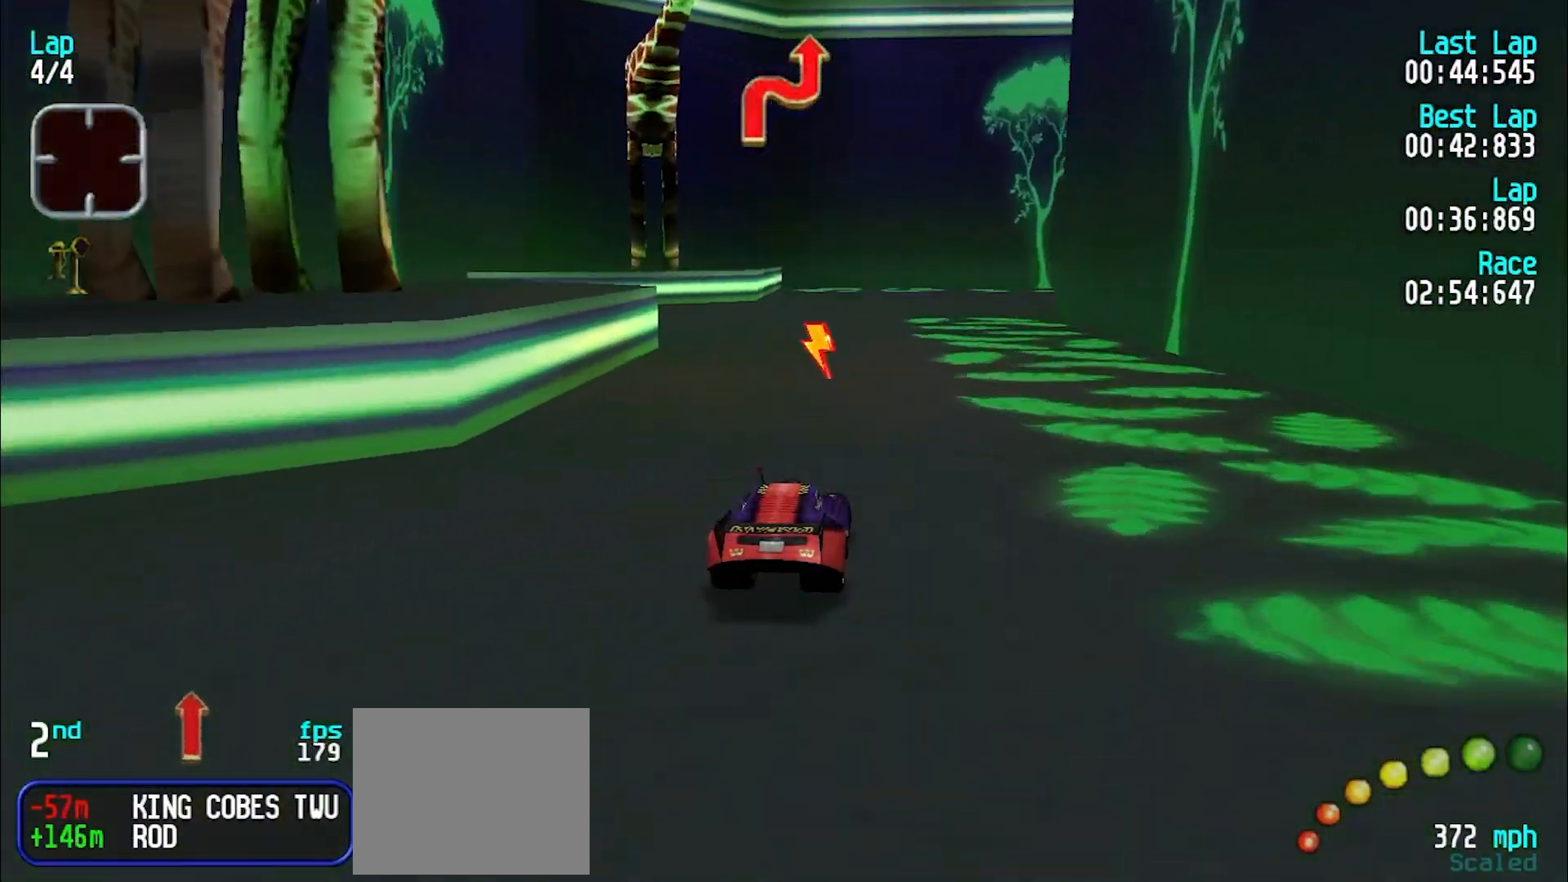
{"keys": ["u"], "events": [[83, "u", "down"], [367, "e", "up"]]}
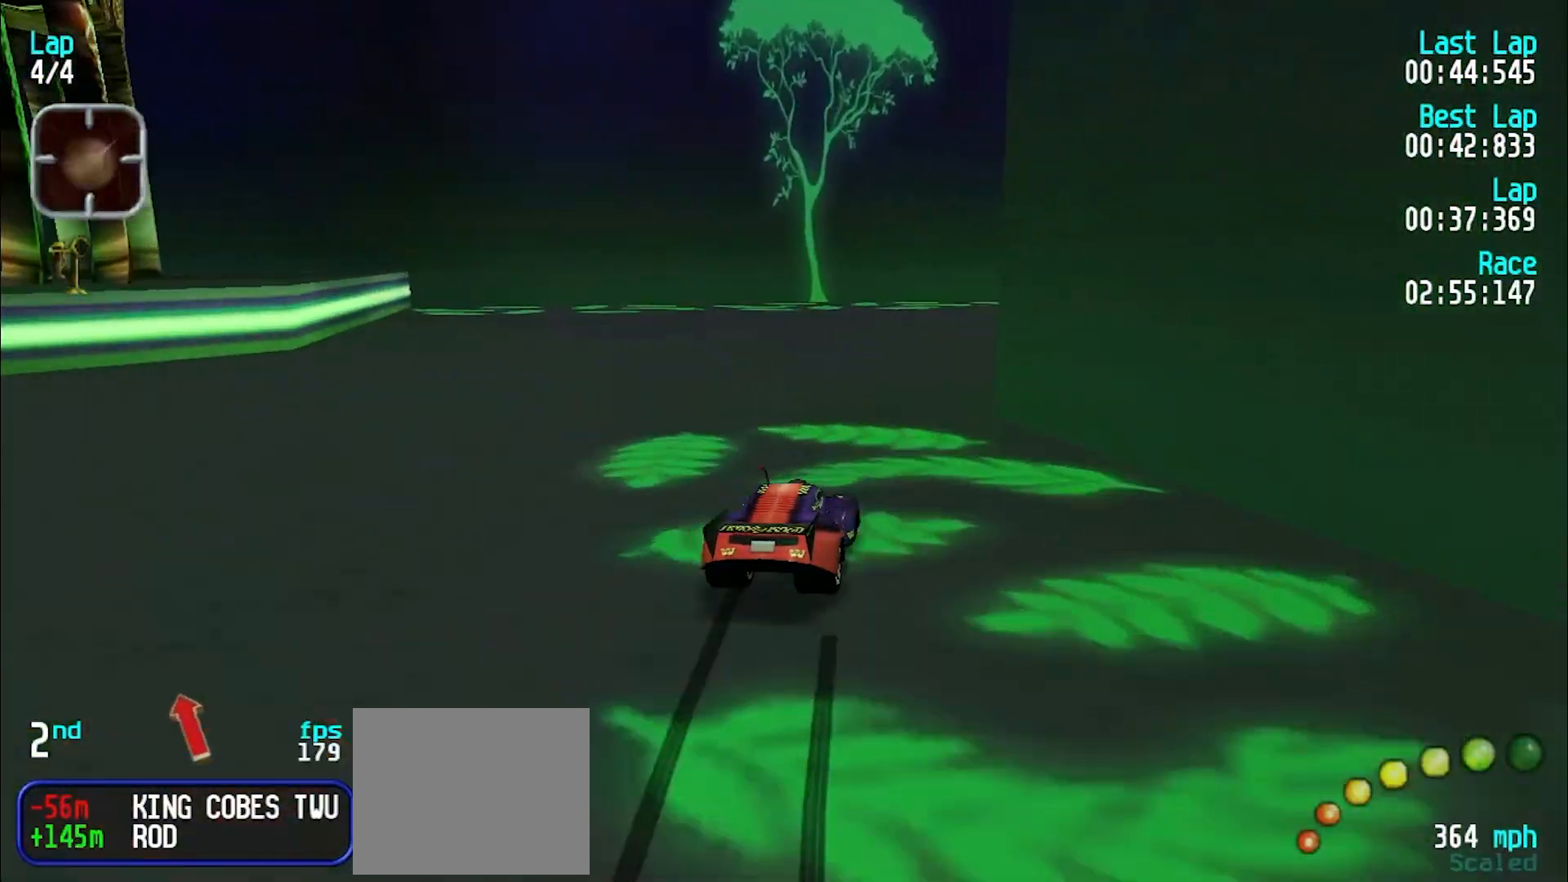
{"keys": ["e"], "events": [[100, "u", "up"], [183, "e", "down"], [183, "u", "down"], [467, "u", "up"]]}
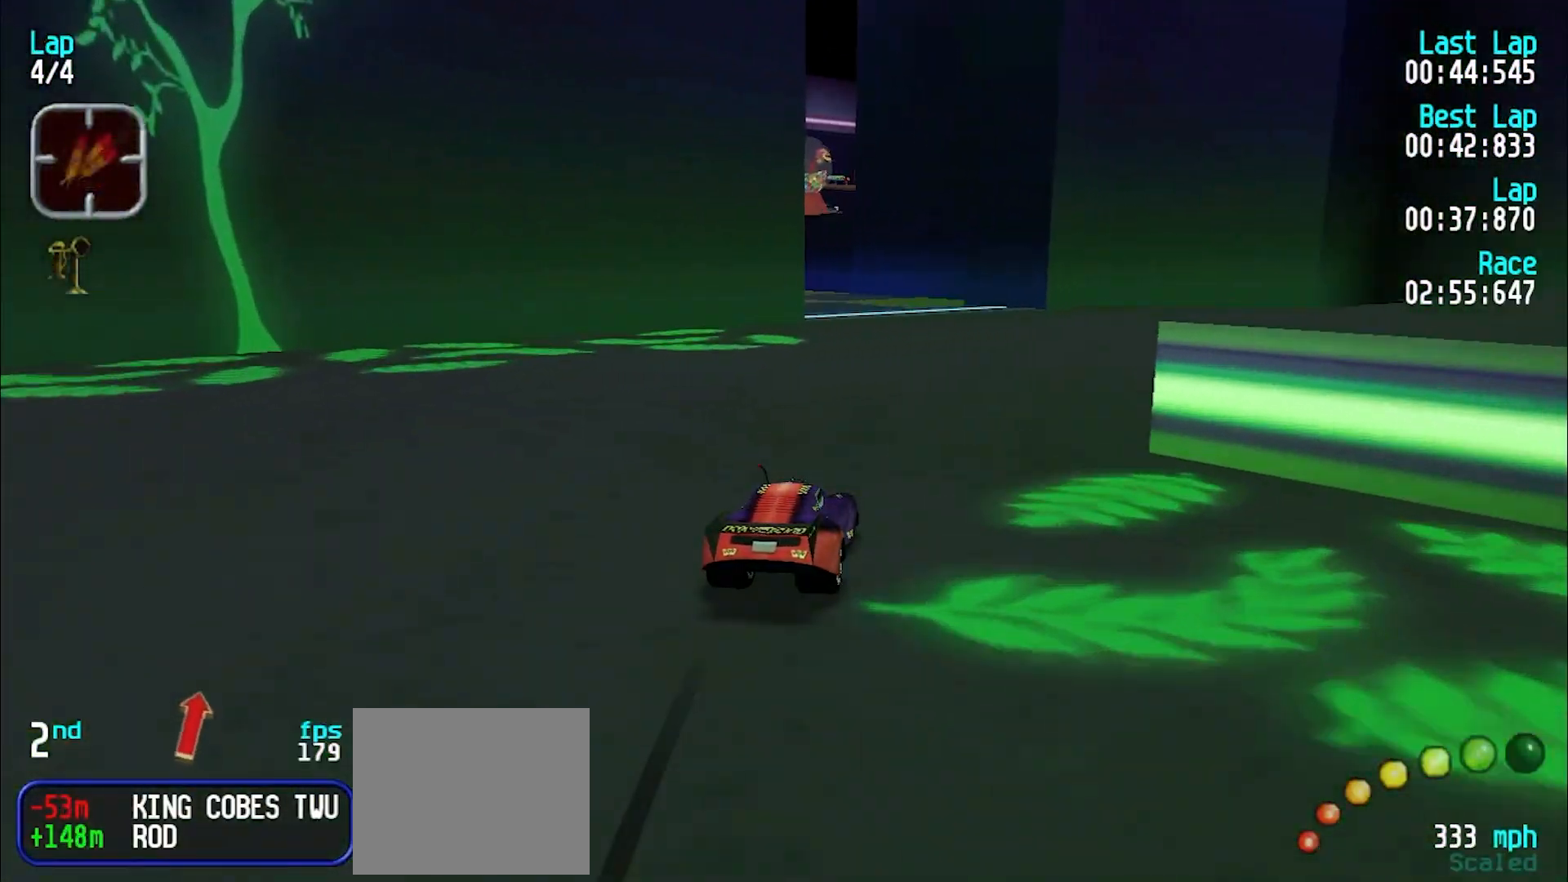
{"keys": ["y"], "events": [[200, "y", "down"], [383, "e", "up"]]}
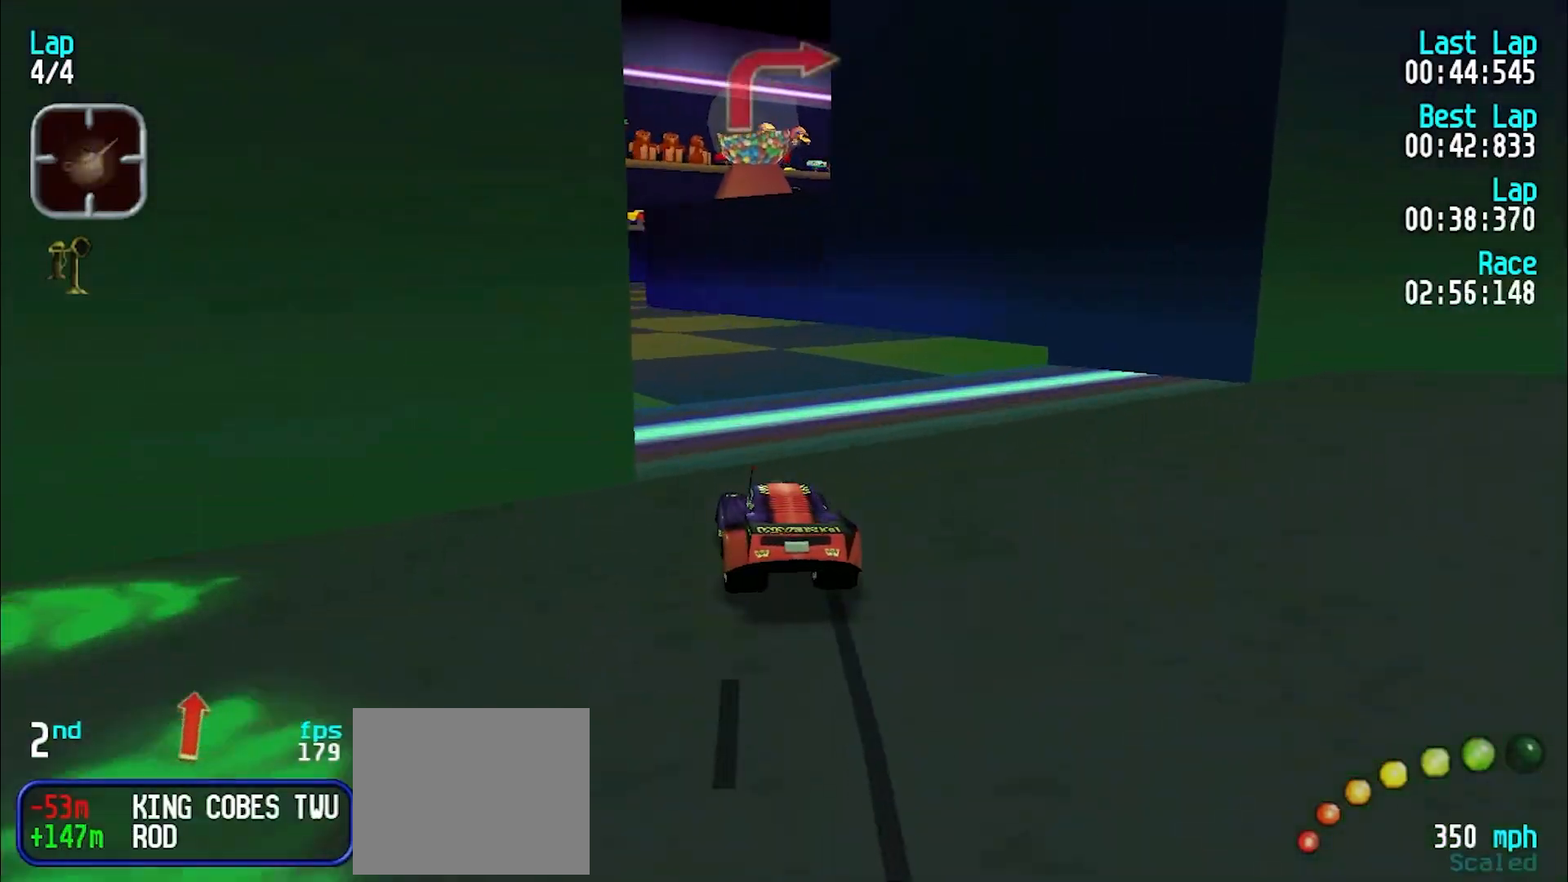
{"keys": ["e", "u"], "events": [[83, "e", "down"], [267, "y", "up"], [450, "u", "down"]]}
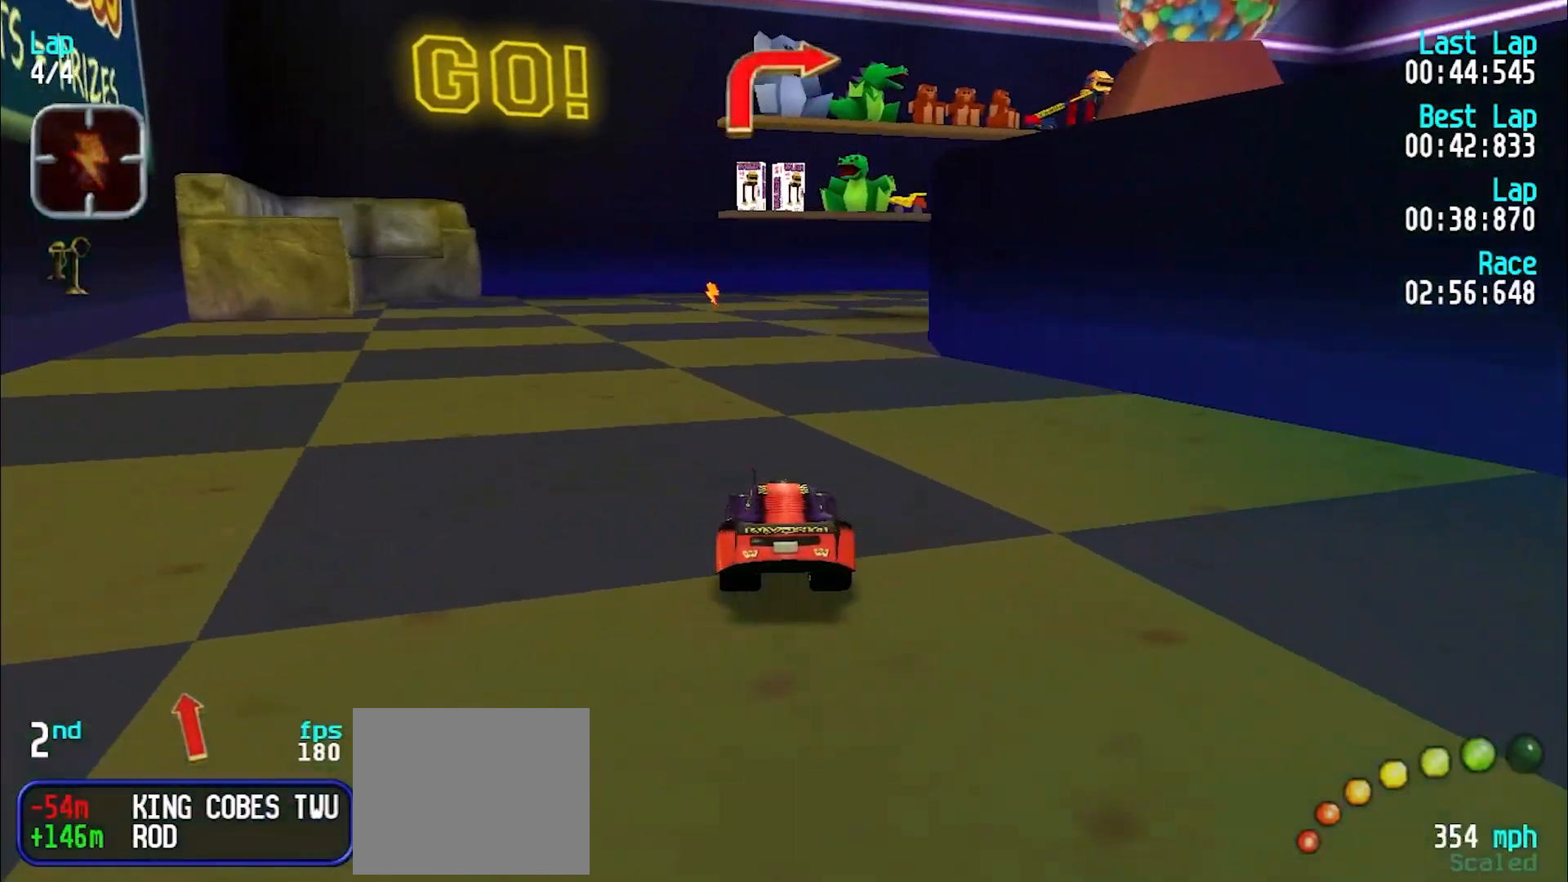
{"keys": ["u"], "events": [[183, "e", "up"]]}
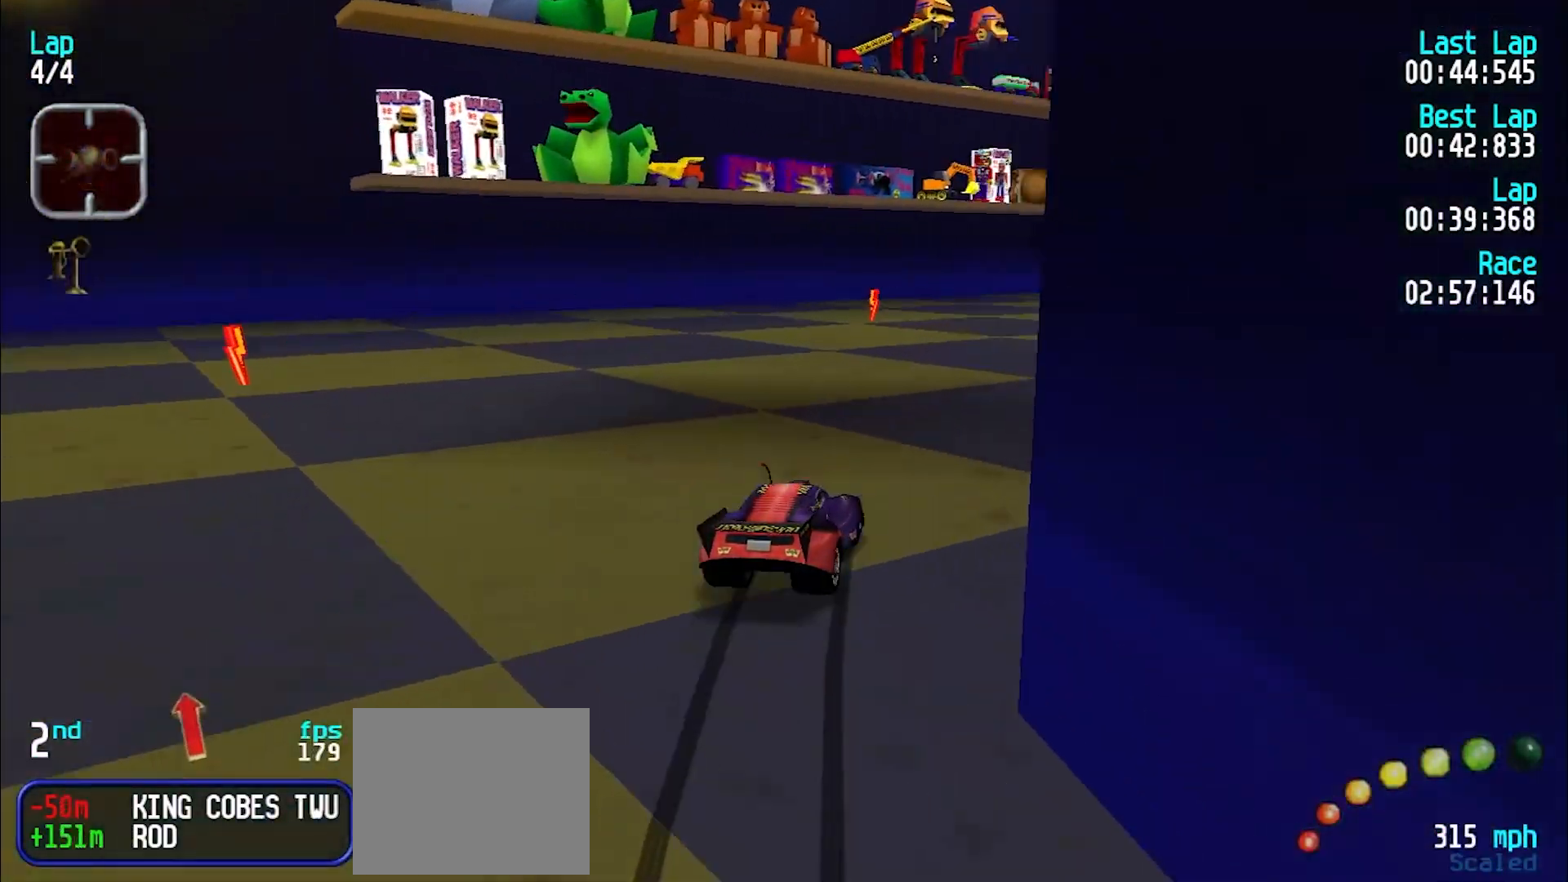
{"keys": ["e", "u"], "events": [[67, "e", "down"]]}
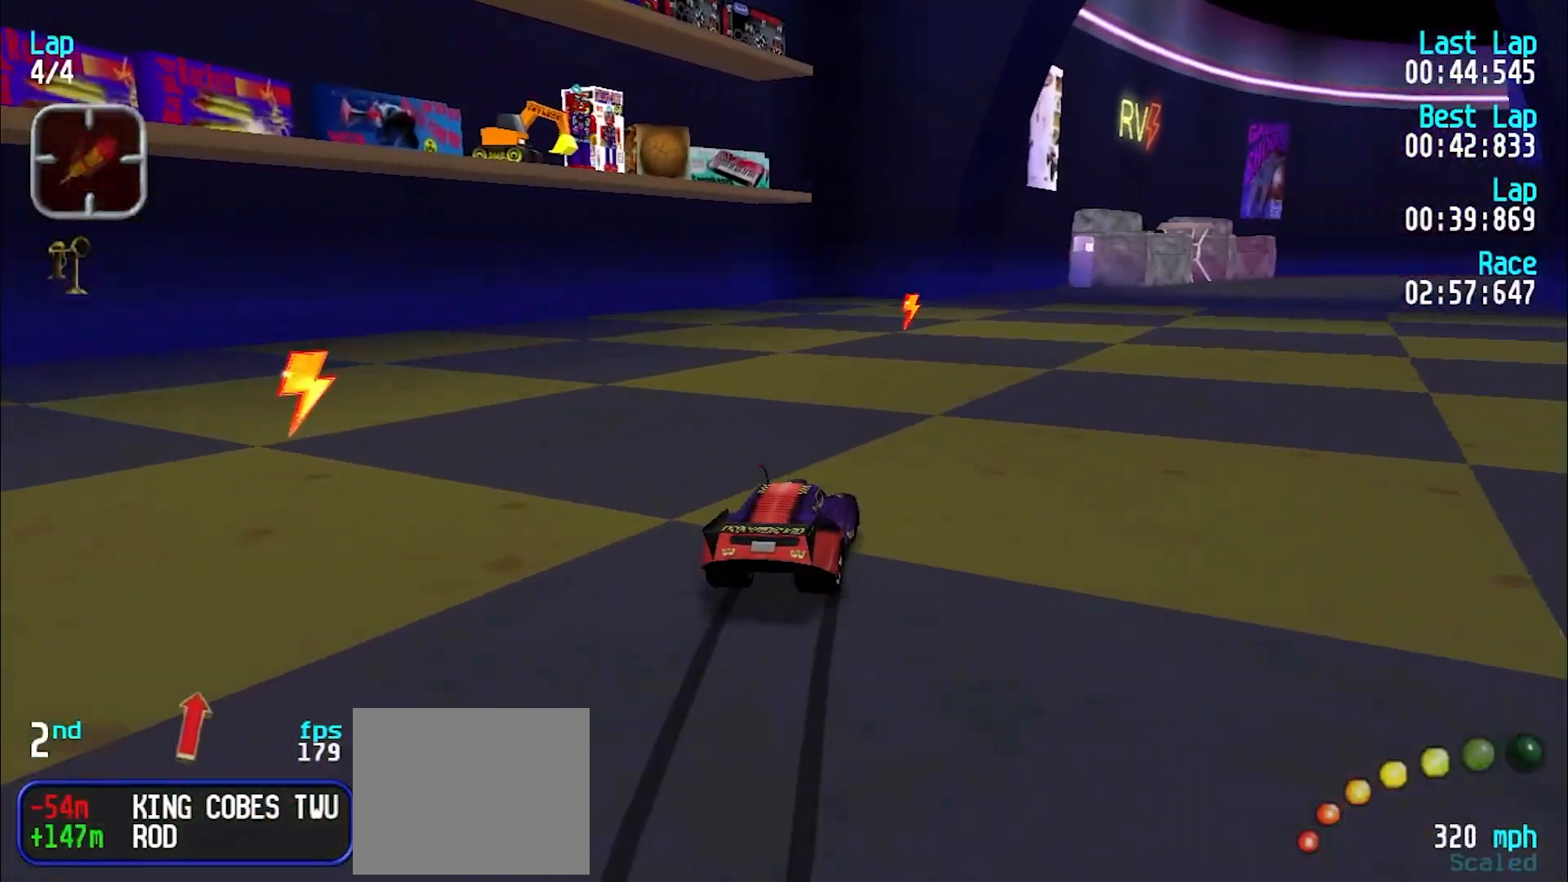
{"keys": ["e", "u"], "events": []}
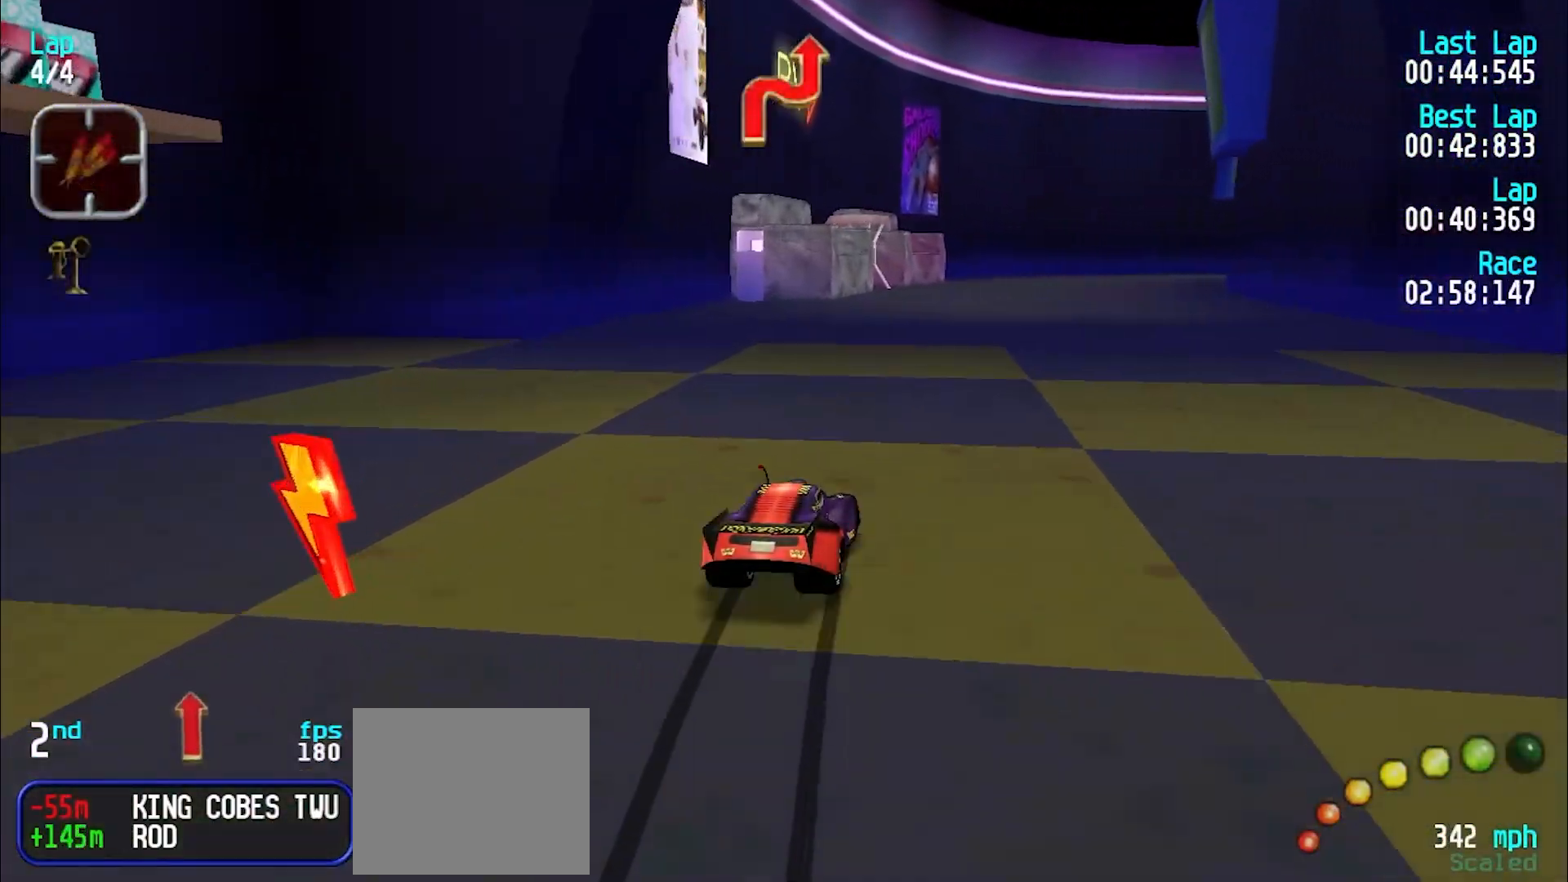
{"keys": ["e"], "events": [[50, "u", "up"], [100, "u", "down"], [200, "u", "up"], [283, "u", "down"], [333, "u", "up"]]}
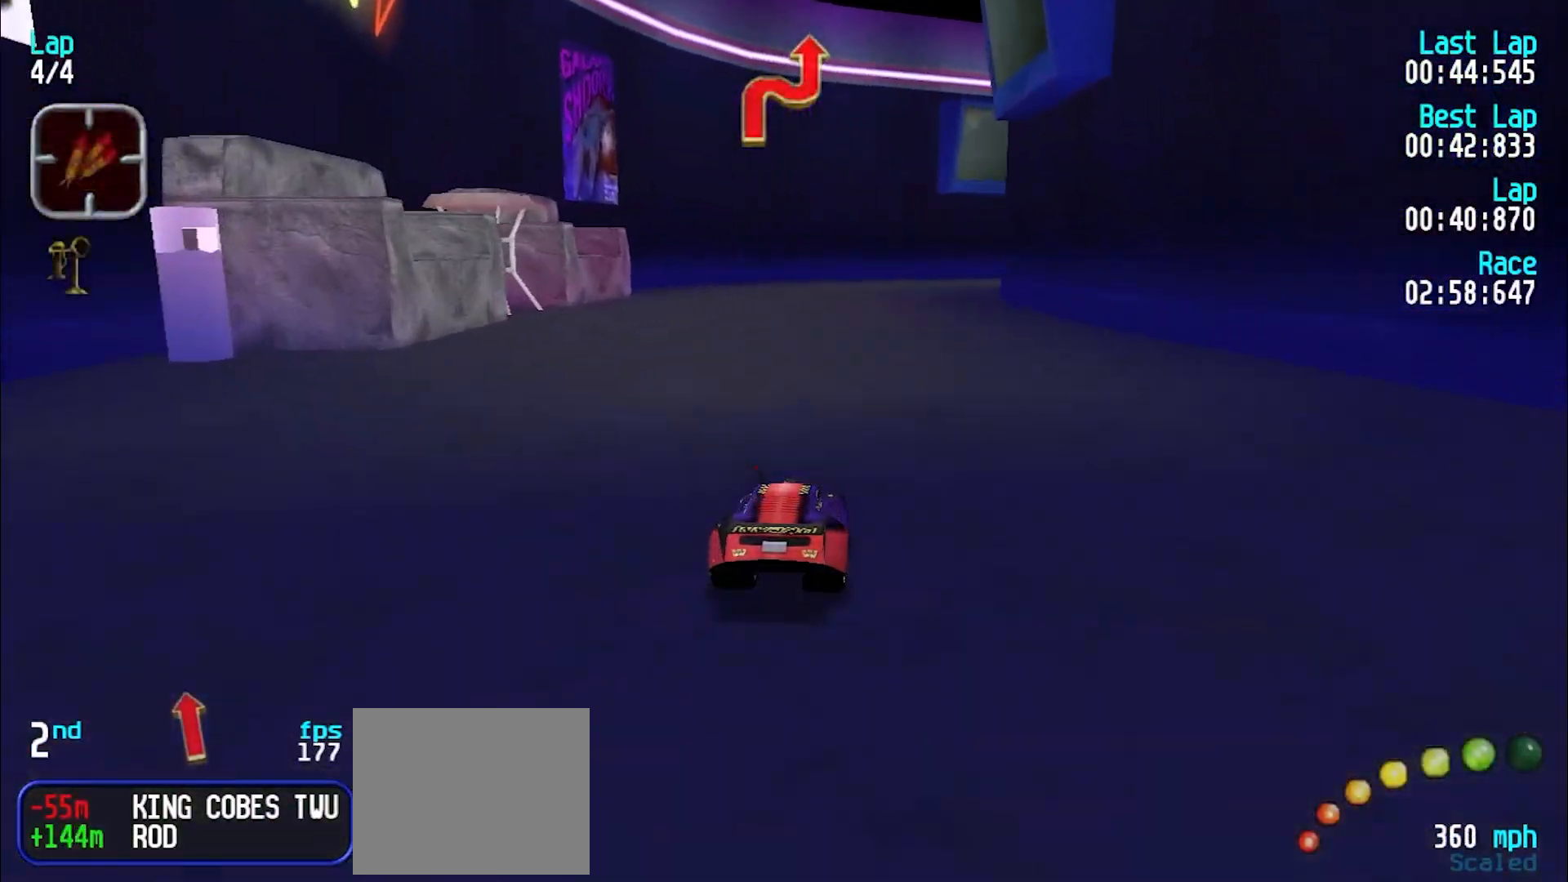
{"keys": ["e"], "events": [[333, "u", "down"], [383, "u", "up"]]}
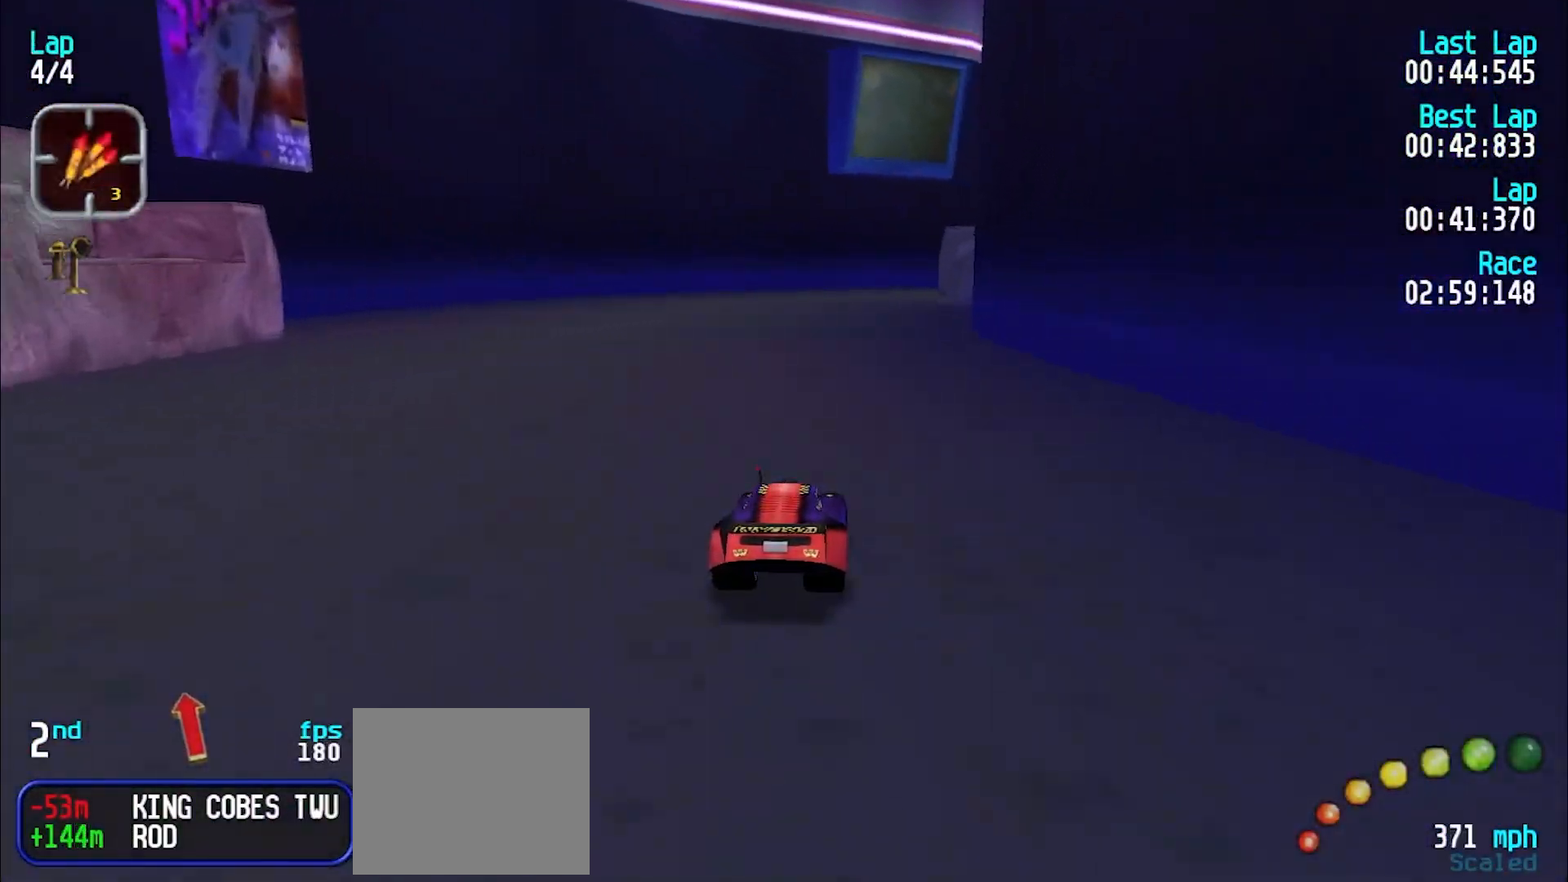
{"keys": ["e", "u"], "events": [[167, "u", "down"], [217, "u", "up"], [500, "u", "down"]]}
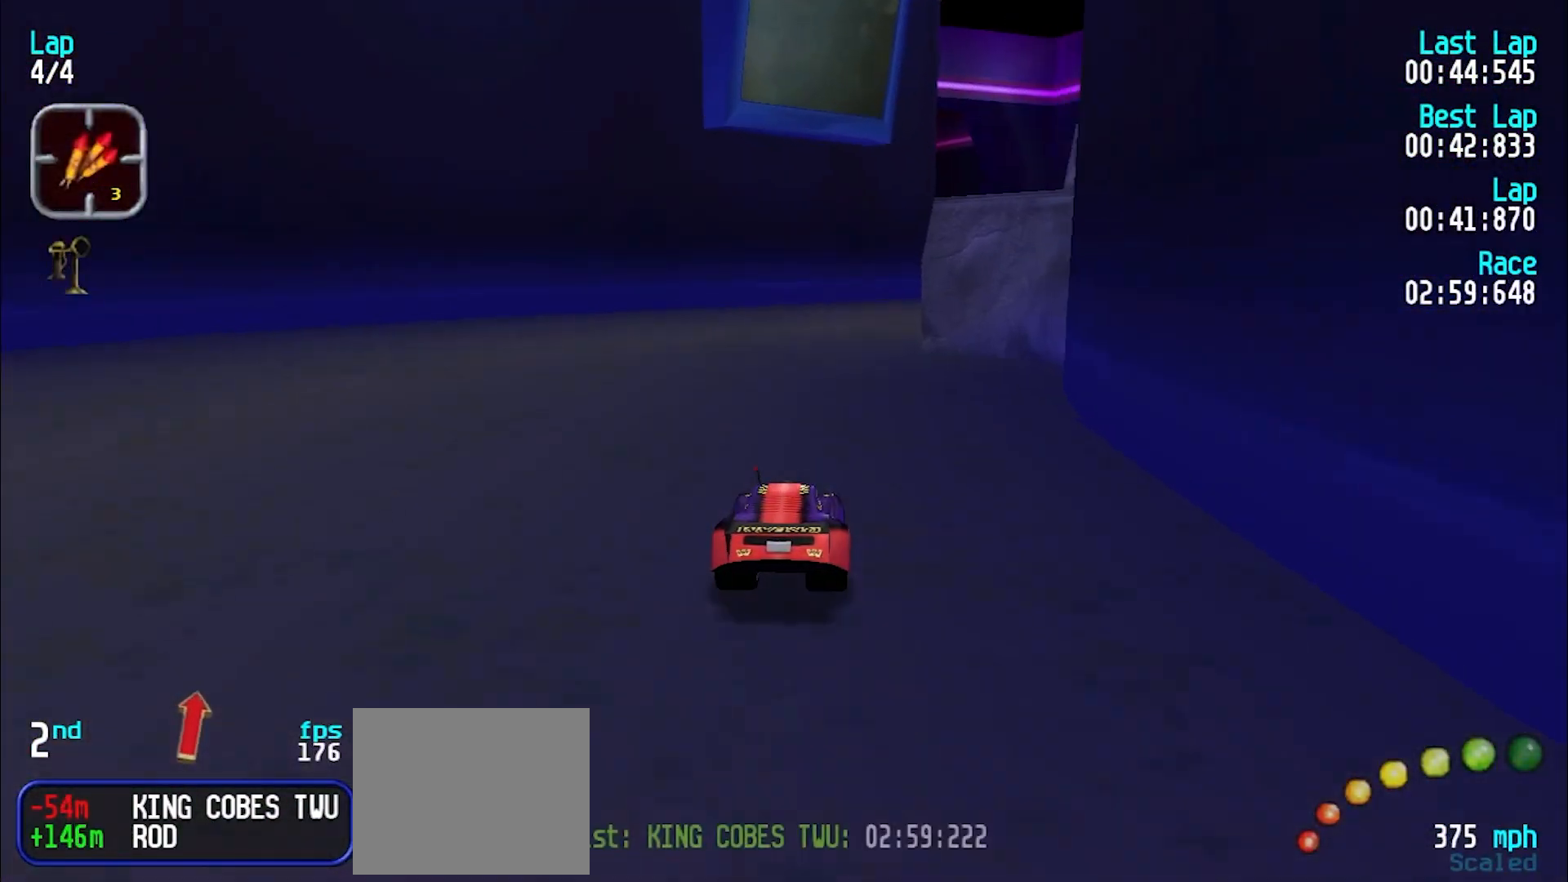
{"keys": ["e"], "events": [[50, "u", "up"], [150, "u", "down"], [250, "u", "up"], [333, "u", "down"], [417, "u", "up"]]}
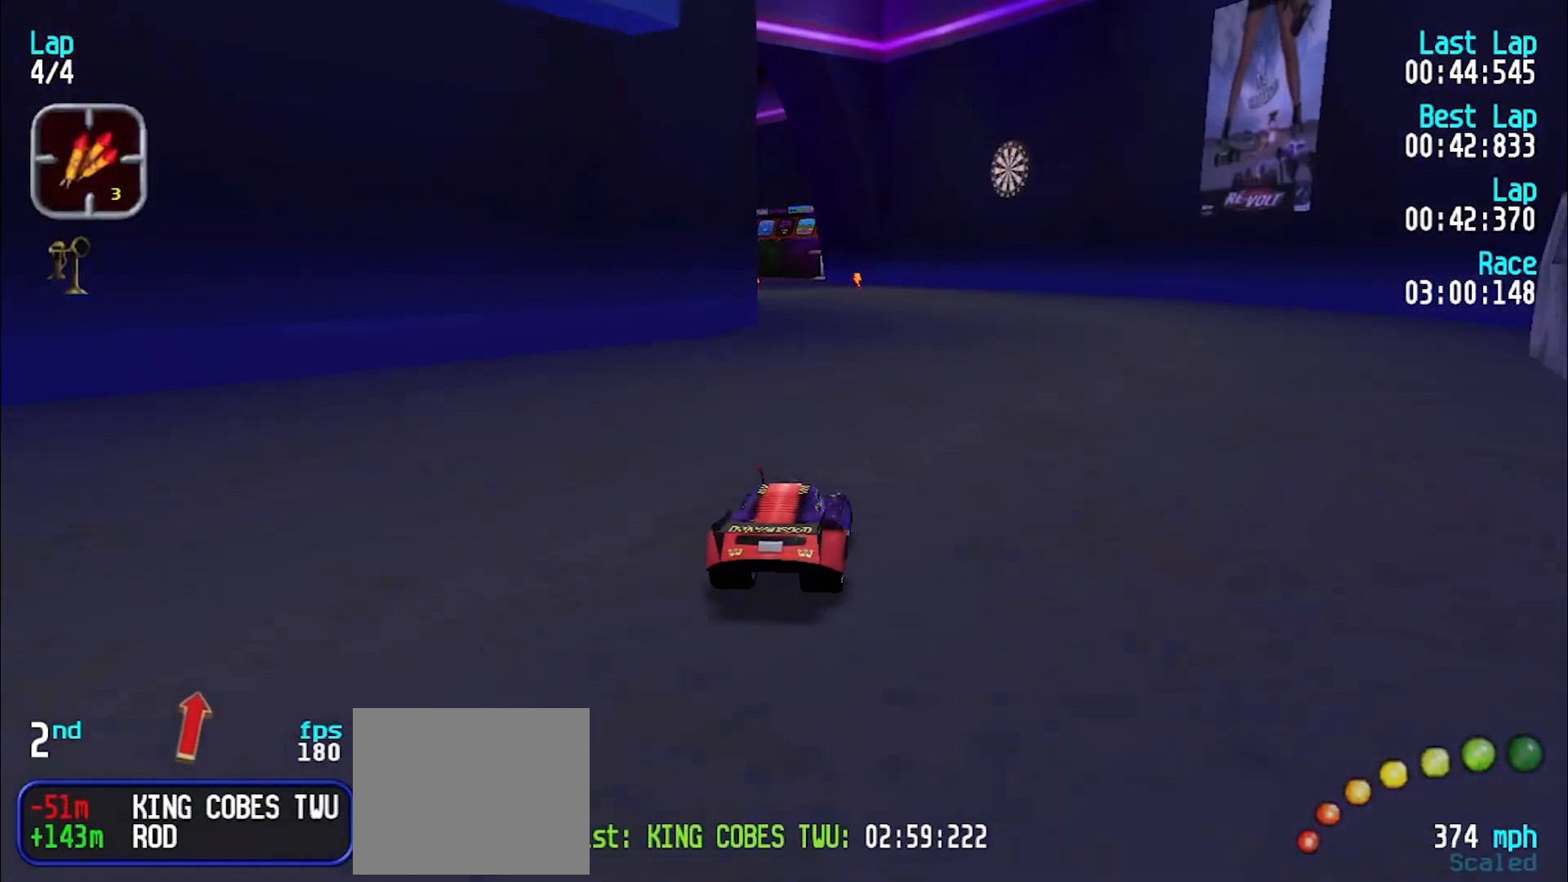
{"keys": ["e"], "events": [[167, "y", "down"], [200, "y", "up"], [350, "y", "down"], [400, "y", "up"]]}
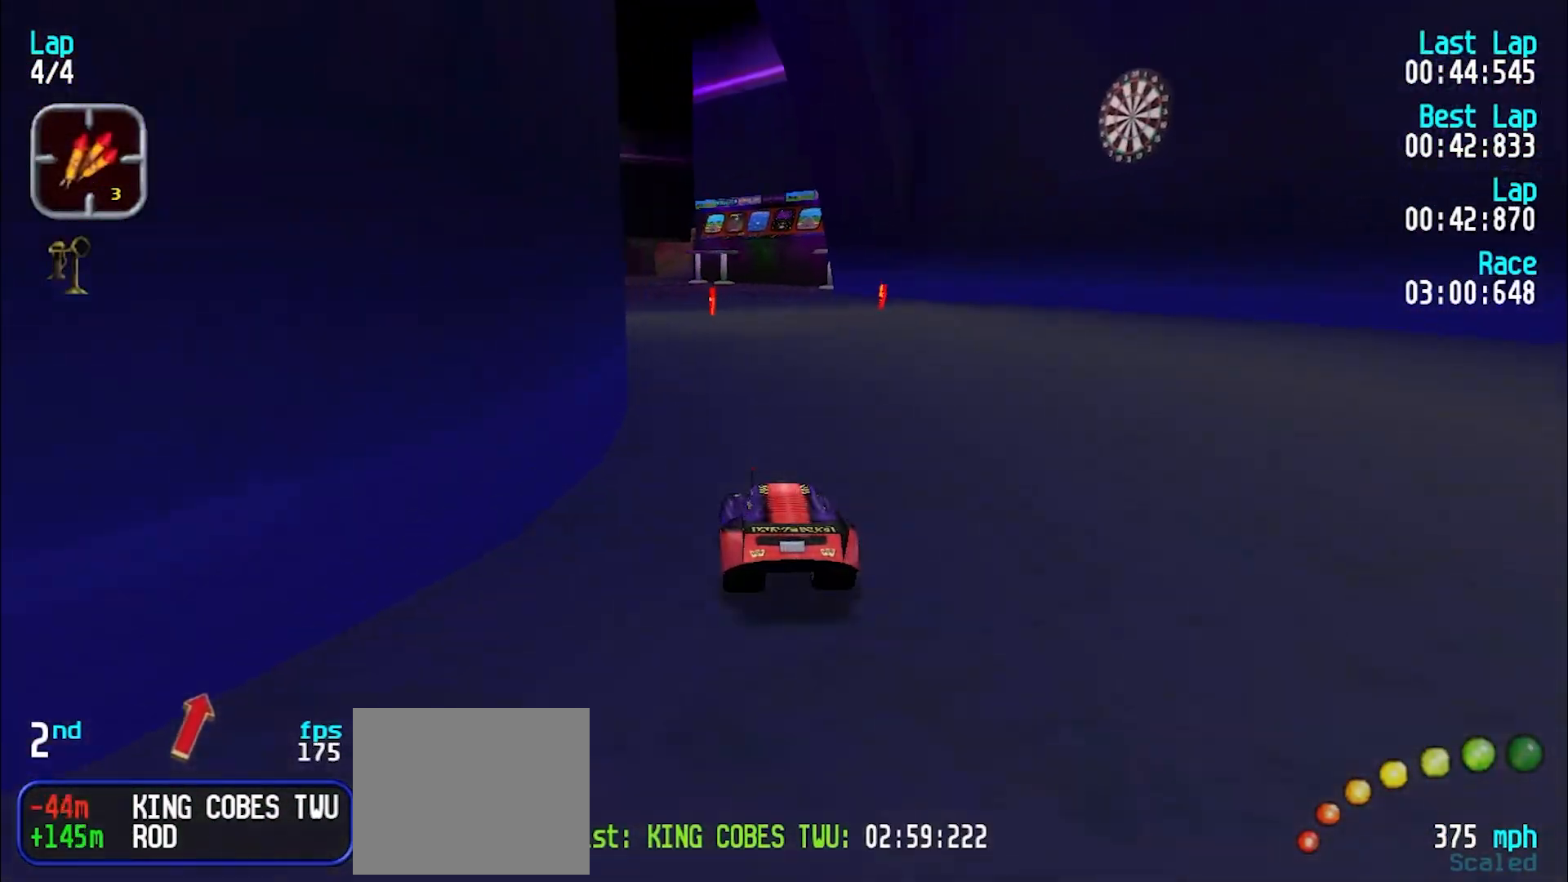
{"keys": ["e"], "events": [[167, "y", "down"], [217, "y", "up"], [367, "y", "down"], [400, "y", "up"]]}
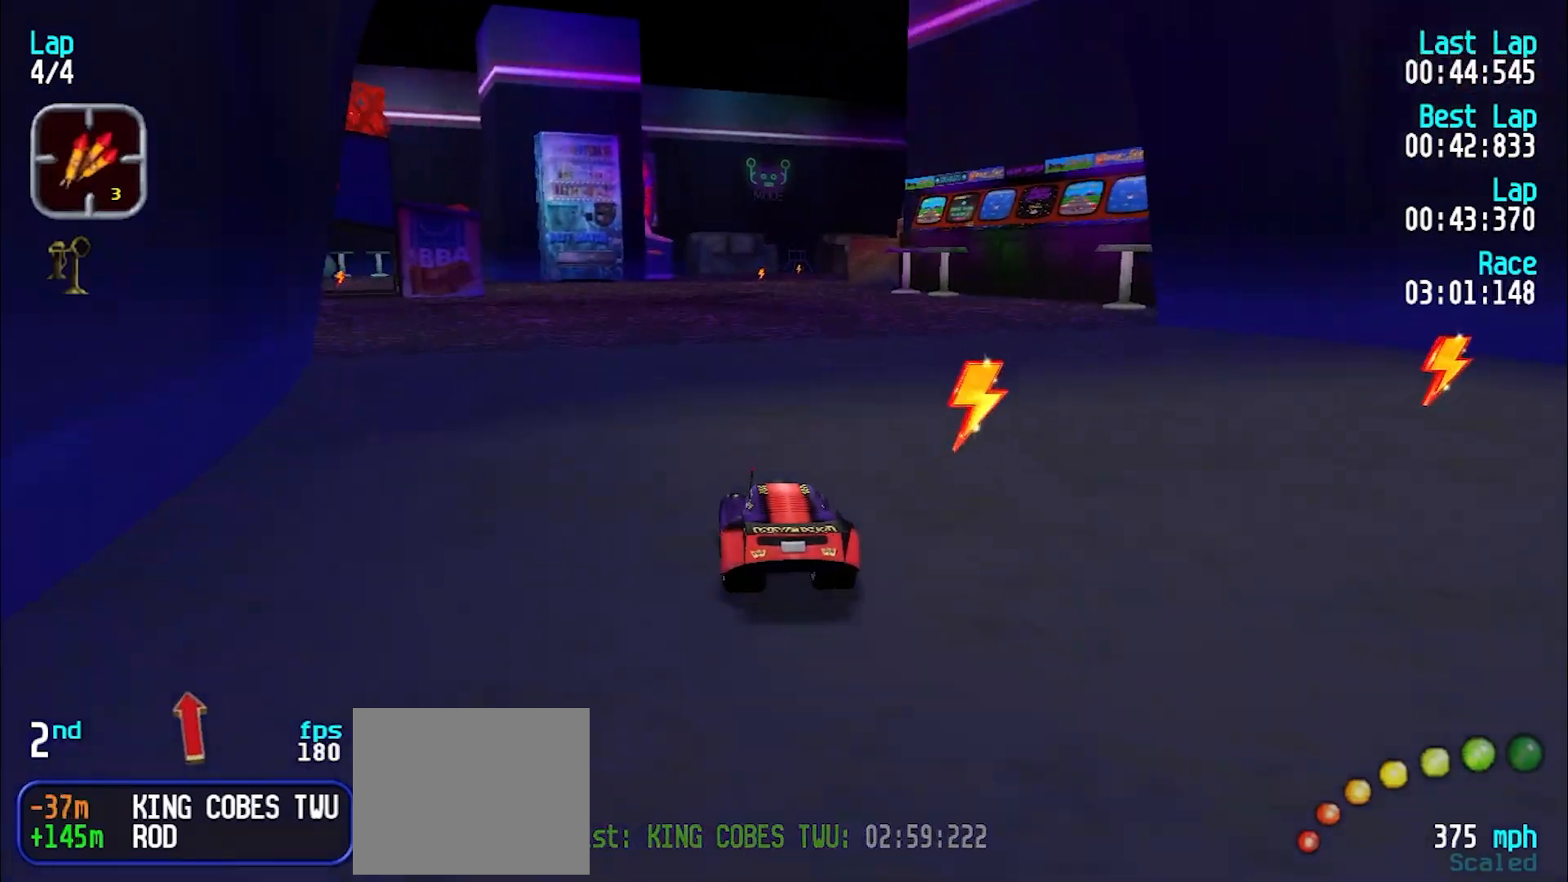
{"keys": ["e"], "events": [[183, "u", "down"], [233, "u", "up"]]}
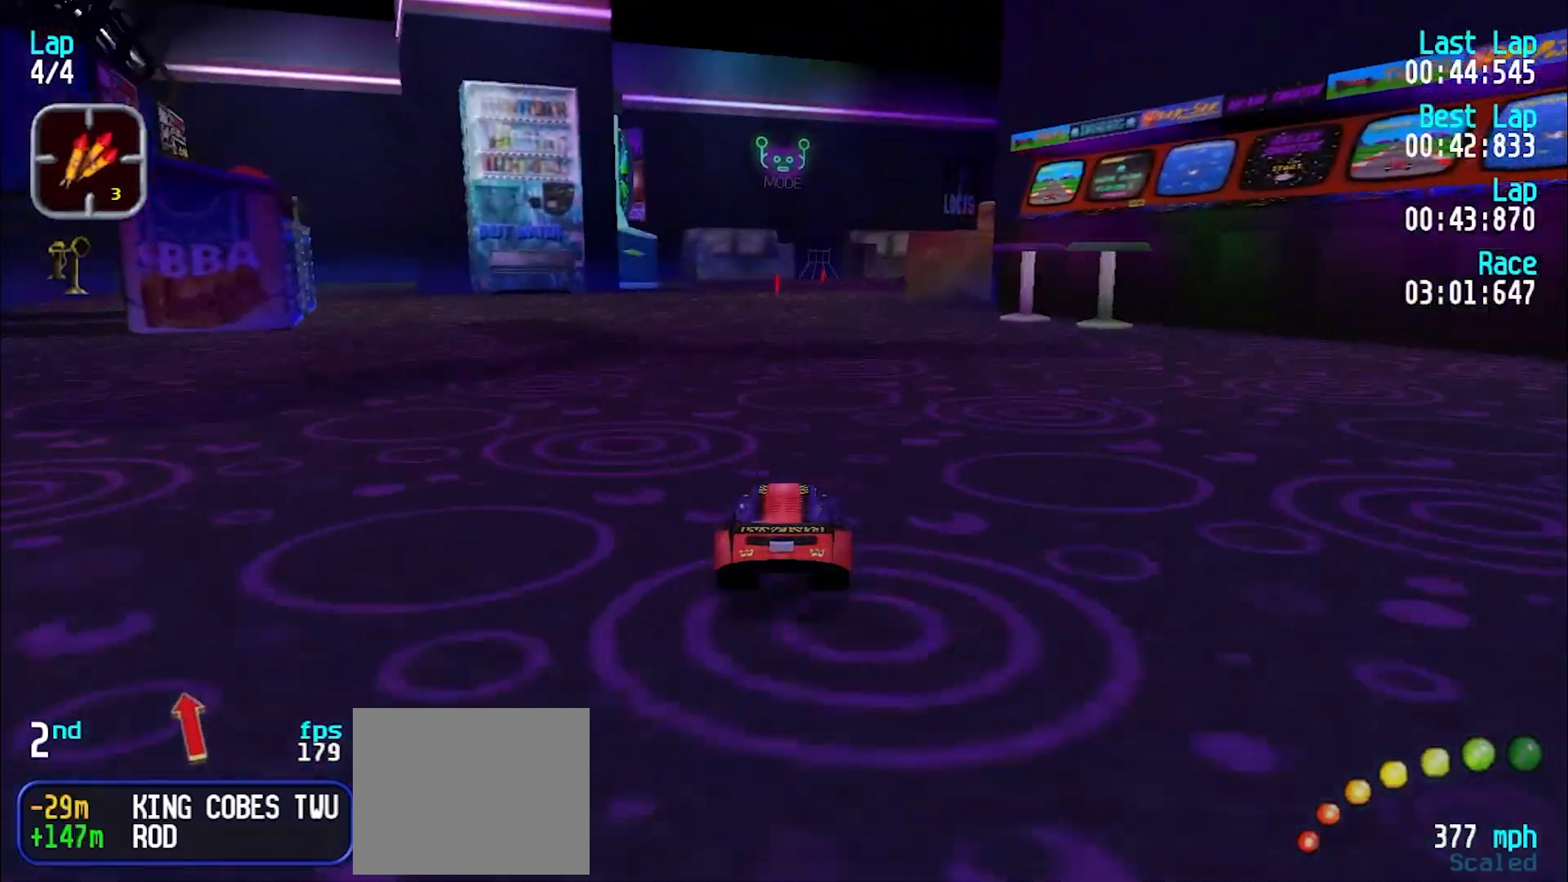
{"keys": ["e"], "events": []}
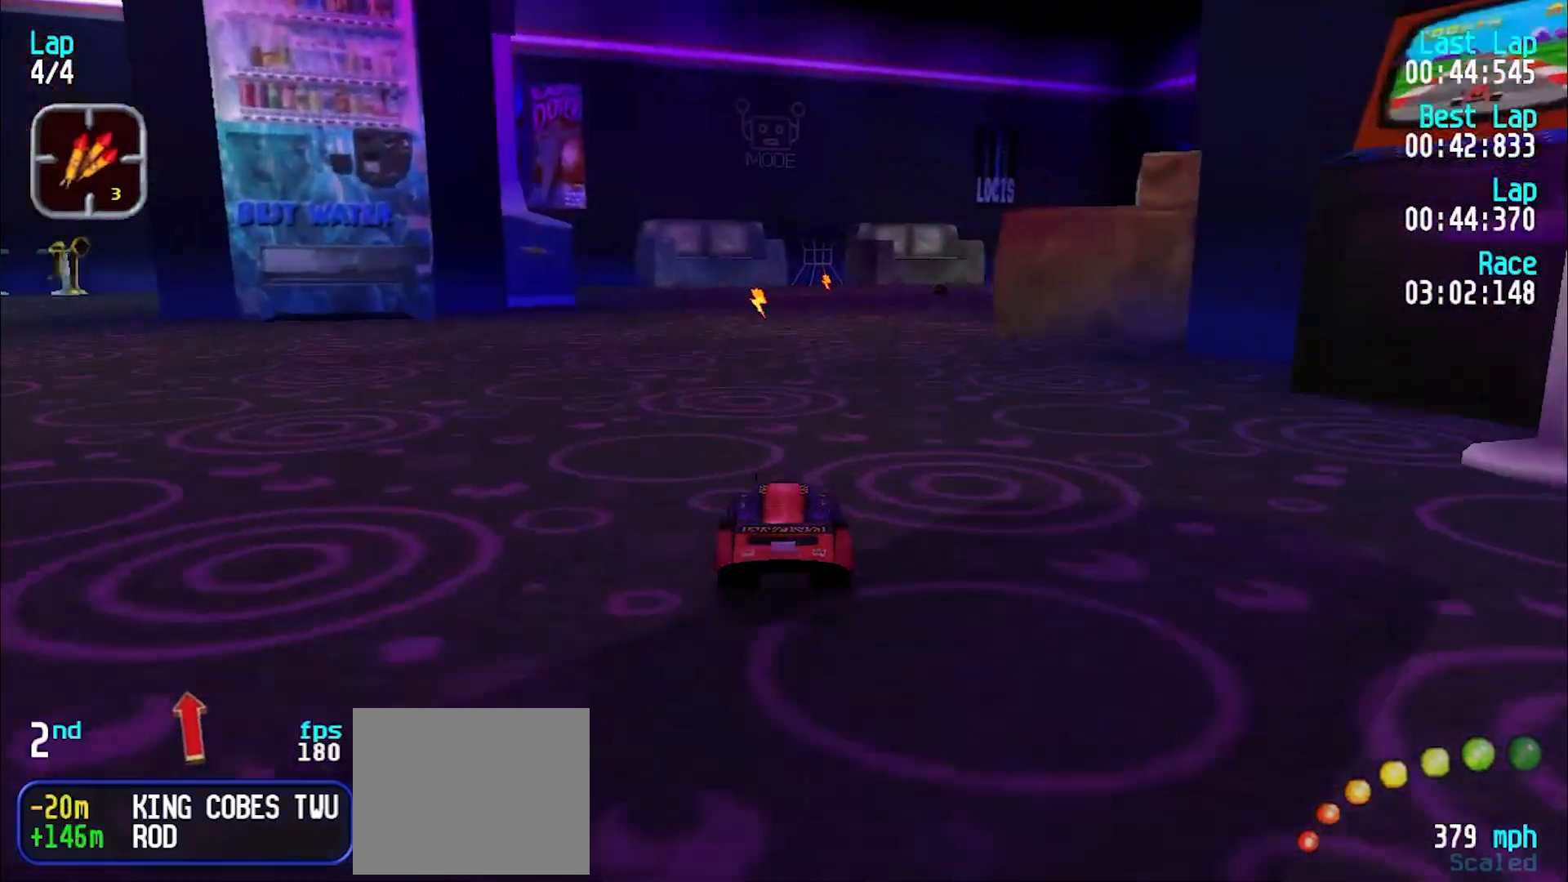
{"keys": ["e"], "events": []}
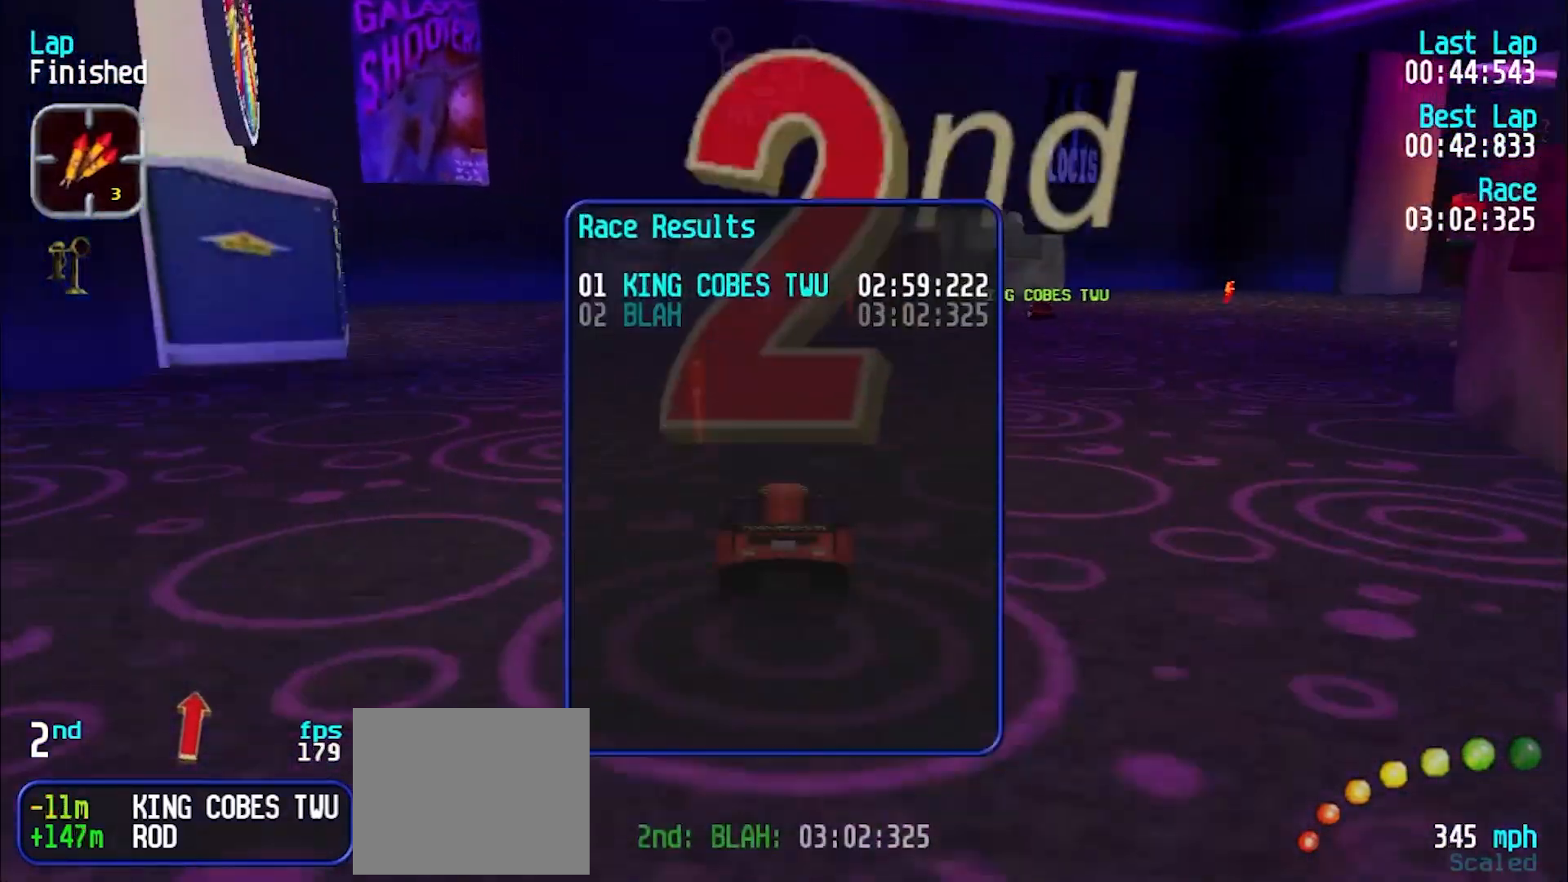
{"keys": [], "events": [[150, "e", "up"]]}